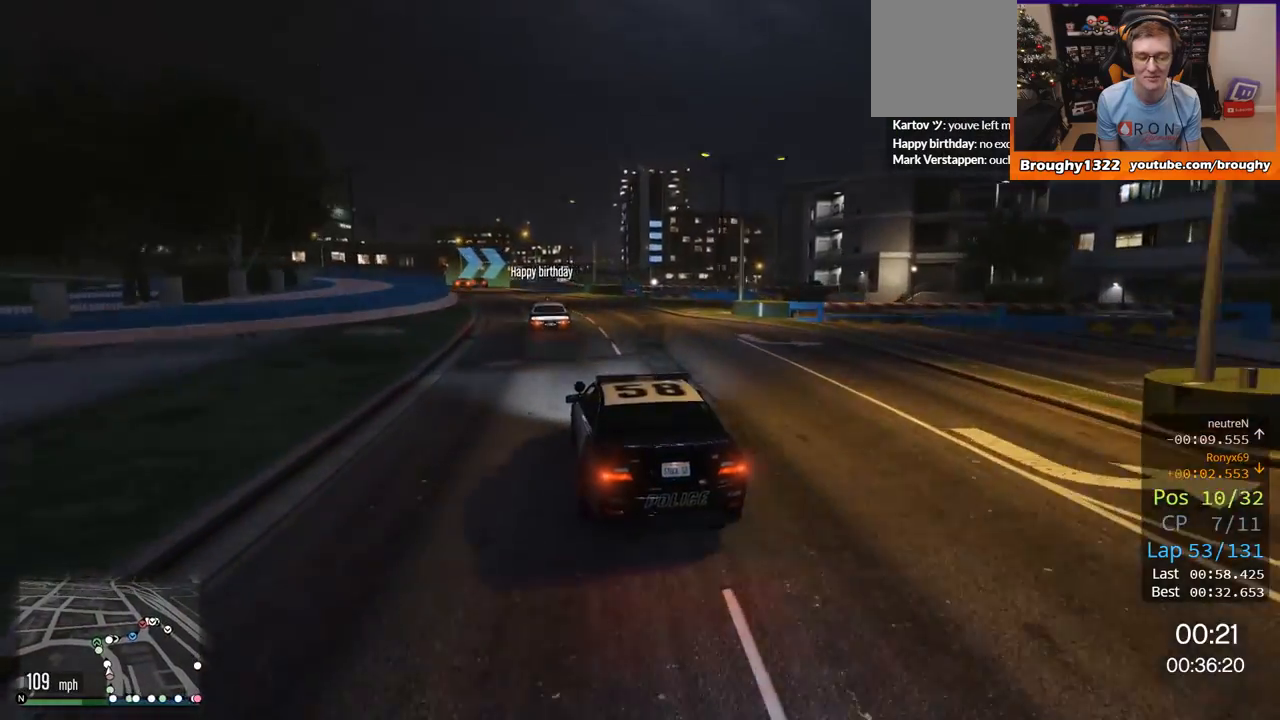
Gameplay with a controller (Xbox layout); each line is a JSON object with the inputs held at the frame after it. "events" lists button and stick changes between this image and that frame as [ms after this image, input, new state], when the widget could be followed in between.
{"buttons": ["R2", "L3"], "left_stick": "up-left", "right_stick": "center", "events": [[201, "left_stick", "center"], [334, "left_stick", "up-left"], [468, "L3", "down"]]}
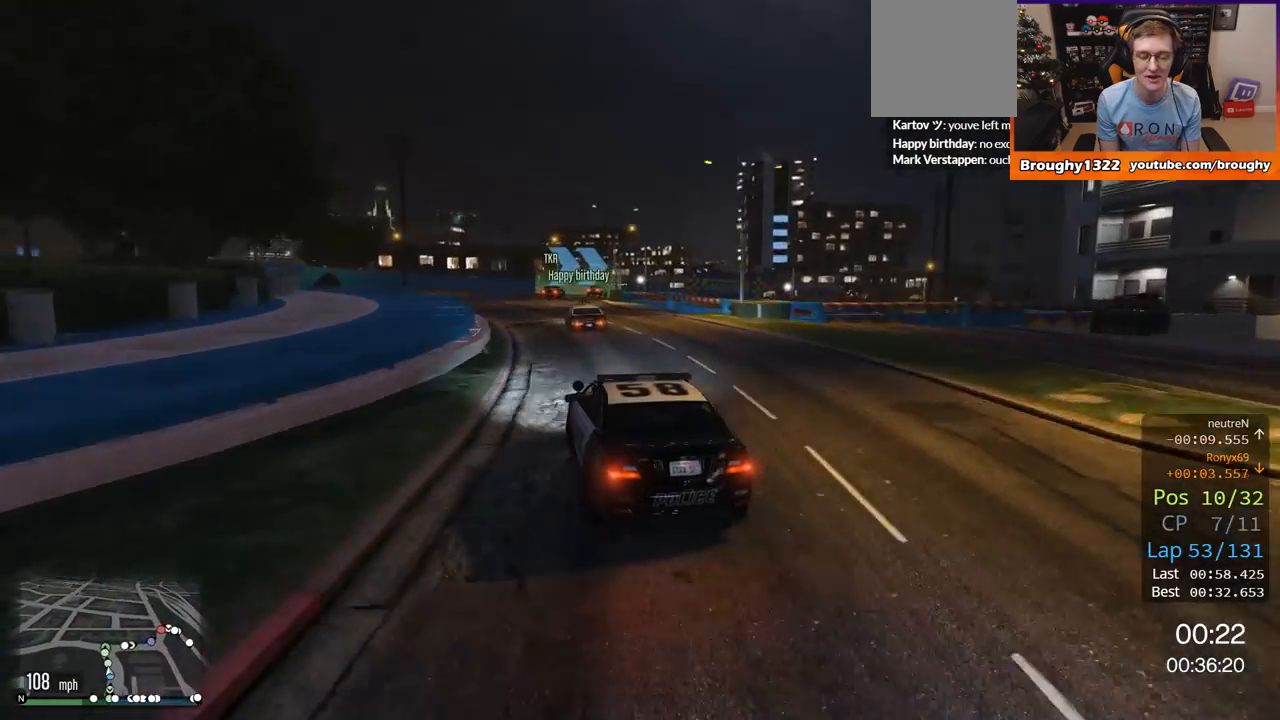
{"buttons": ["L2"], "left_stick": "right", "right_stick": "center", "events": [[33, "L3", "up"], [100, "left_stick", "right"], [167, "left_stick", "center"], [334, "left_stick", "right"], [367, "R2", "up"], [467, "L2", "down"]]}
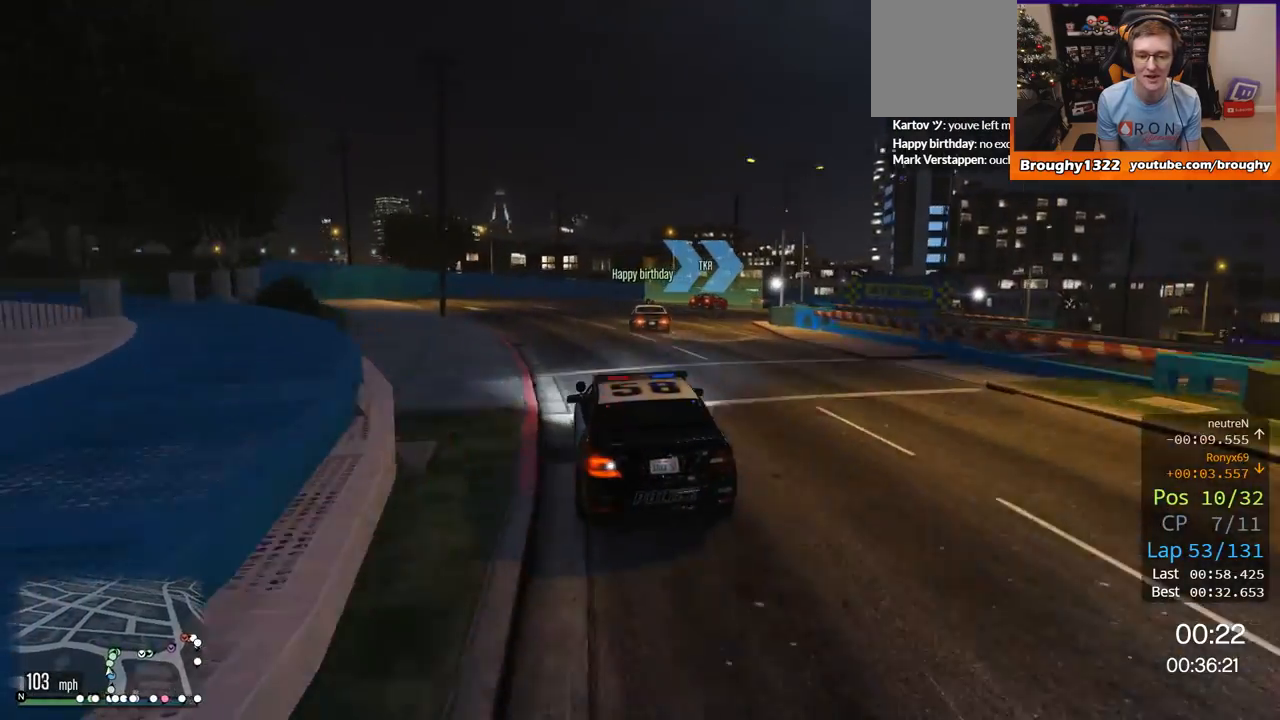
{"buttons": ["L2"], "left_stick": "up-right", "right_stick": "center", "events": [[84, "left_stick", "center"], [201, "L2", "up"], [267, "L2", "down"], [267, "left_stick", "right"], [401, "left_stick", "up-right"]]}
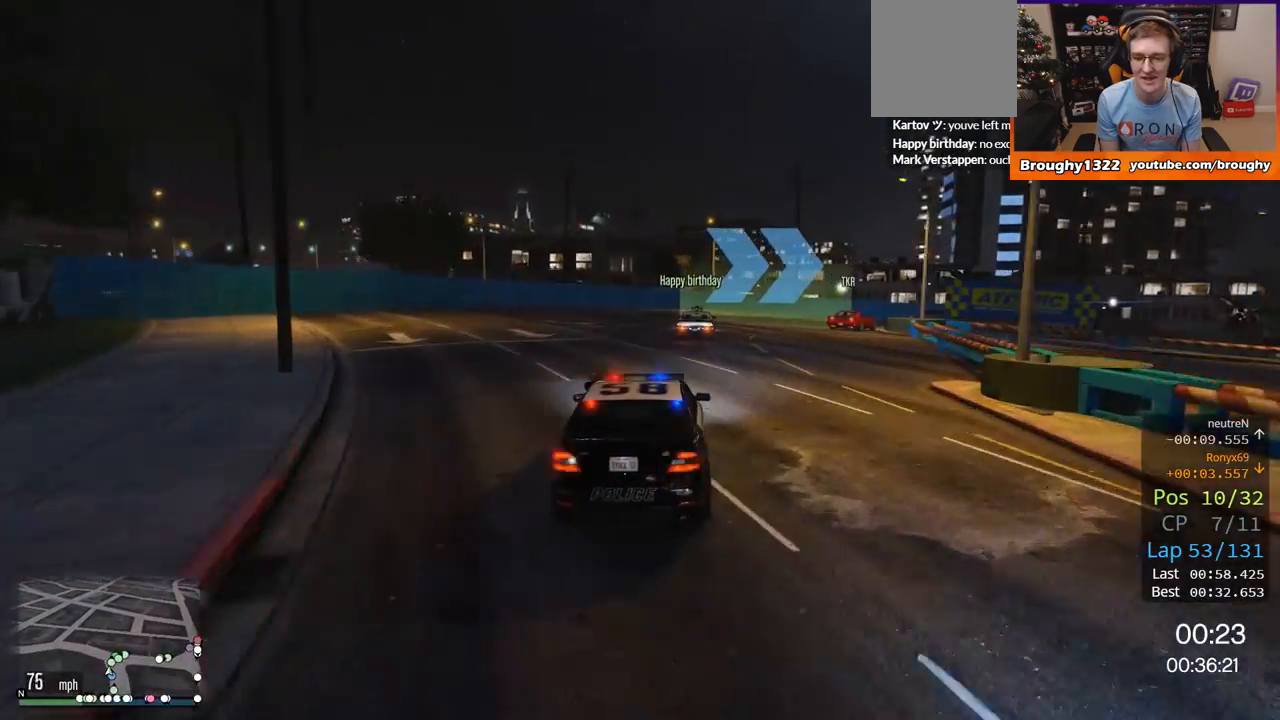
{"buttons": [], "left_stick": "right", "right_stick": "center", "events": [[117, "L2", "up"], [133, "left_stick", "right"], [200, "L2", "down"], [267, "left_stick", "up-right"], [300, "L2", "up"], [400, "left_stick", "right"]]}
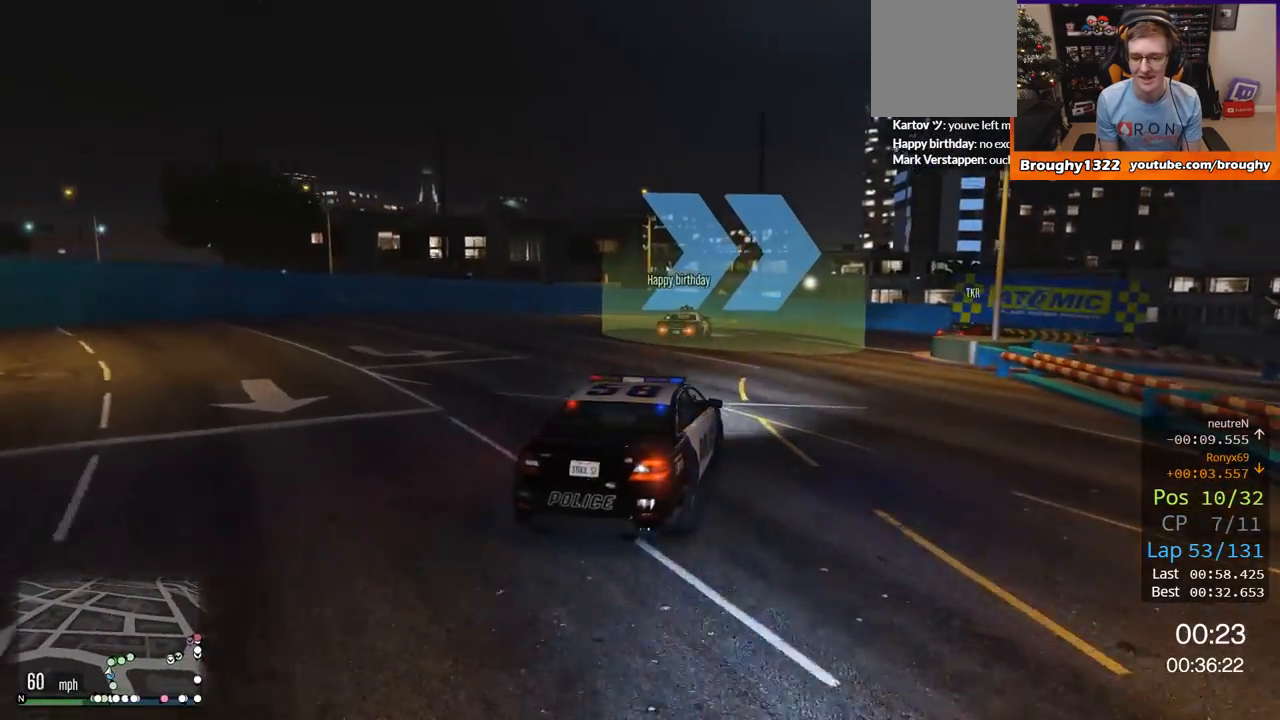
{"buttons": ["R2"], "left_stick": "right", "right_stick": "center", "events": [[67, "L2", "down"], [67, "left_stick", "up-right"], [201, "L2", "up"], [267, "left_stick", "right"], [301, "R2", "down"]]}
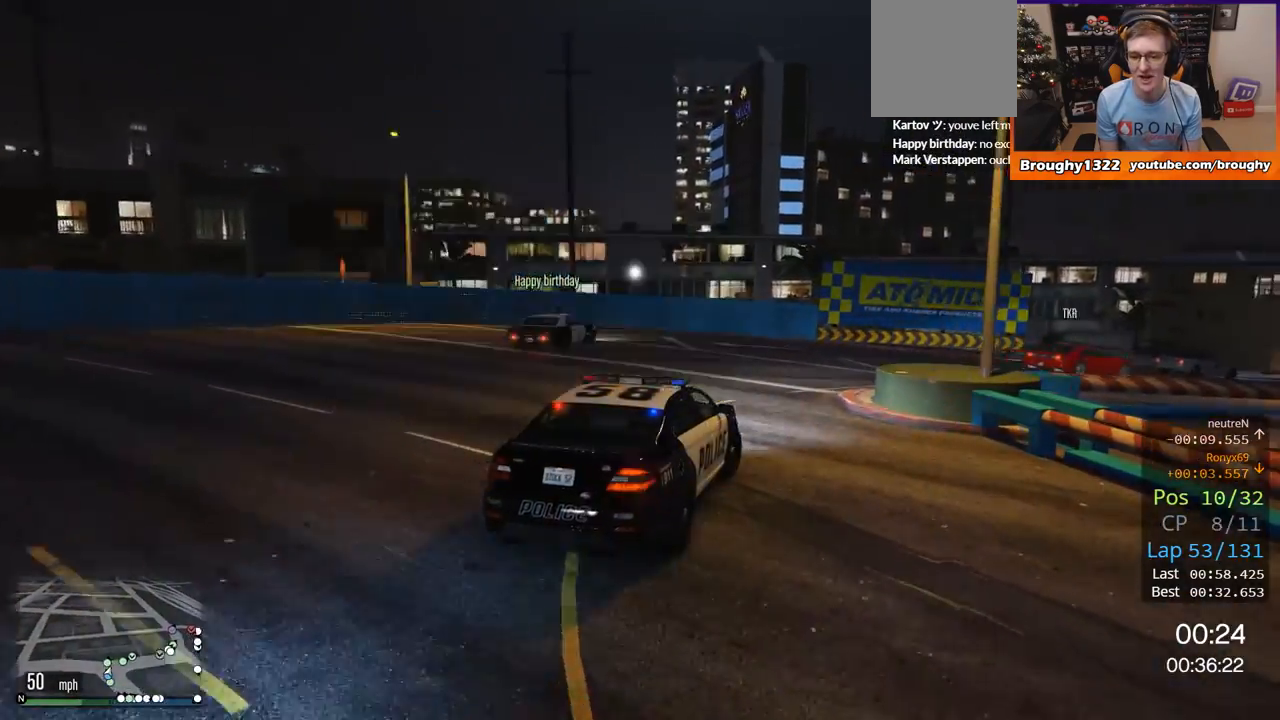
{"buttons": ["R2"], "left_stick": "right", "right_stick": "center", "events": []}
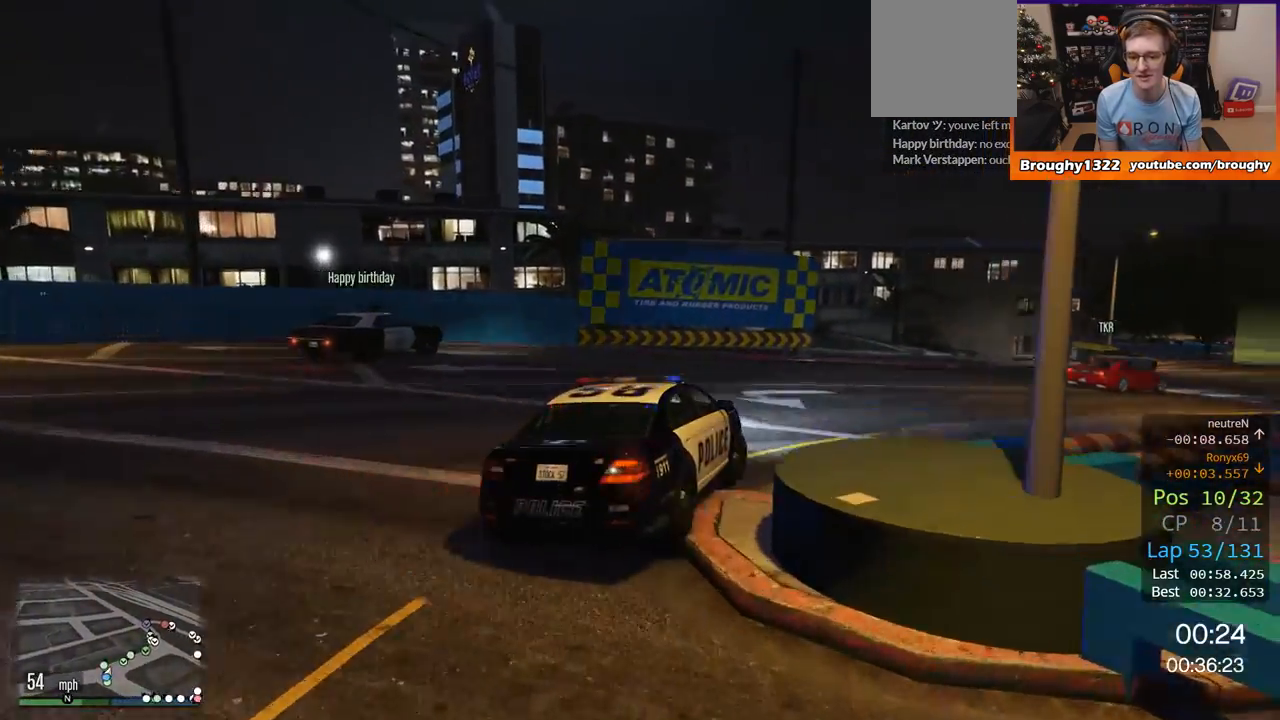
{"buttons": ["R2"], "left_stick": "center", "right_stick": "center", "events": [[451, "left_stick", "center"]]}
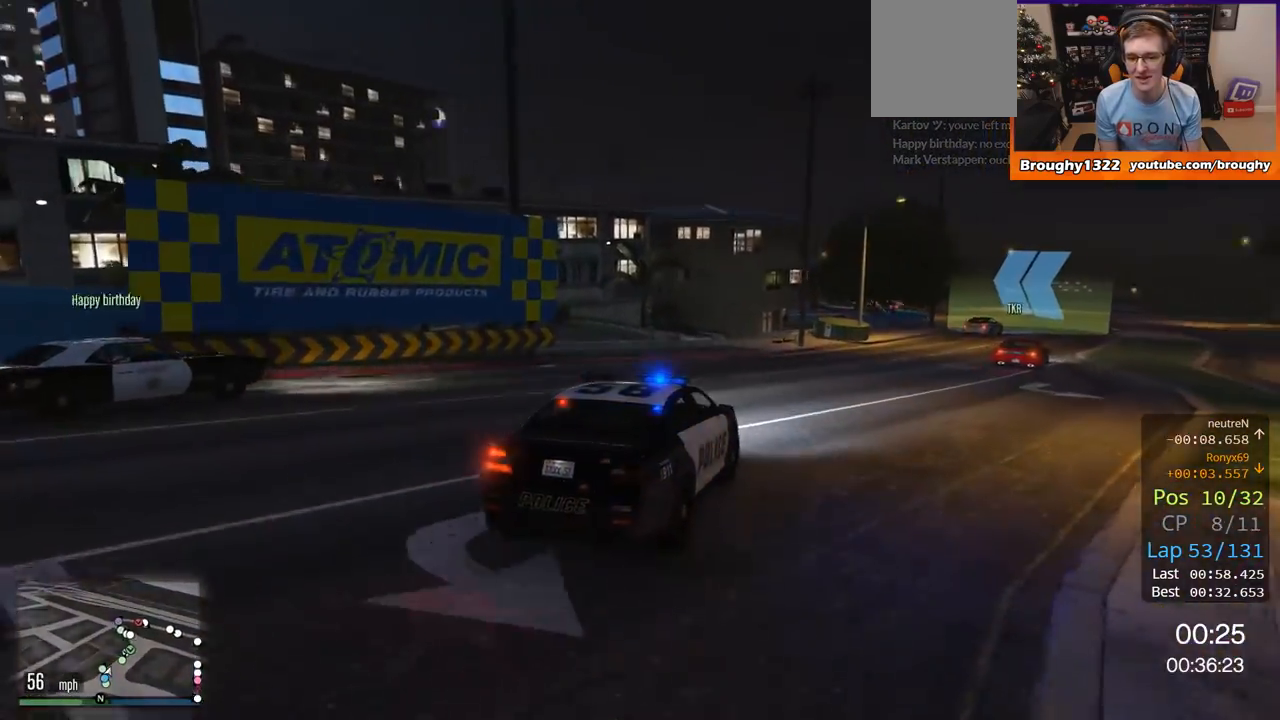
{"buttons": ["R2"], "left_stick": "right", "right_stick": "center", "events": [[33, "left_stick", "right"], [200, "left_stick", "center"], [367, "left_stick", "right"]]}
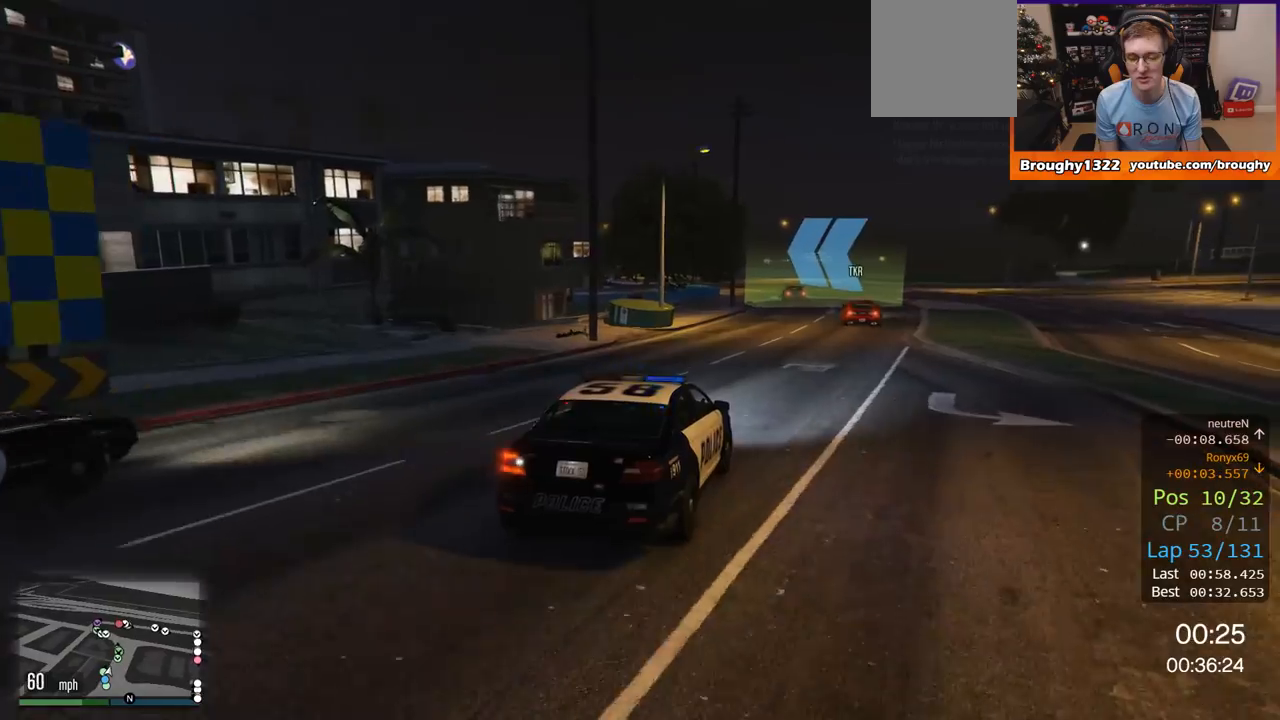
{"buttons": ["R2"], "left_stick": "center", "right_stick": "center", "events": [[84, "left_stick", "center"], [334, "left_stick", "up-left"], [468, "left_stick", "center"]]}
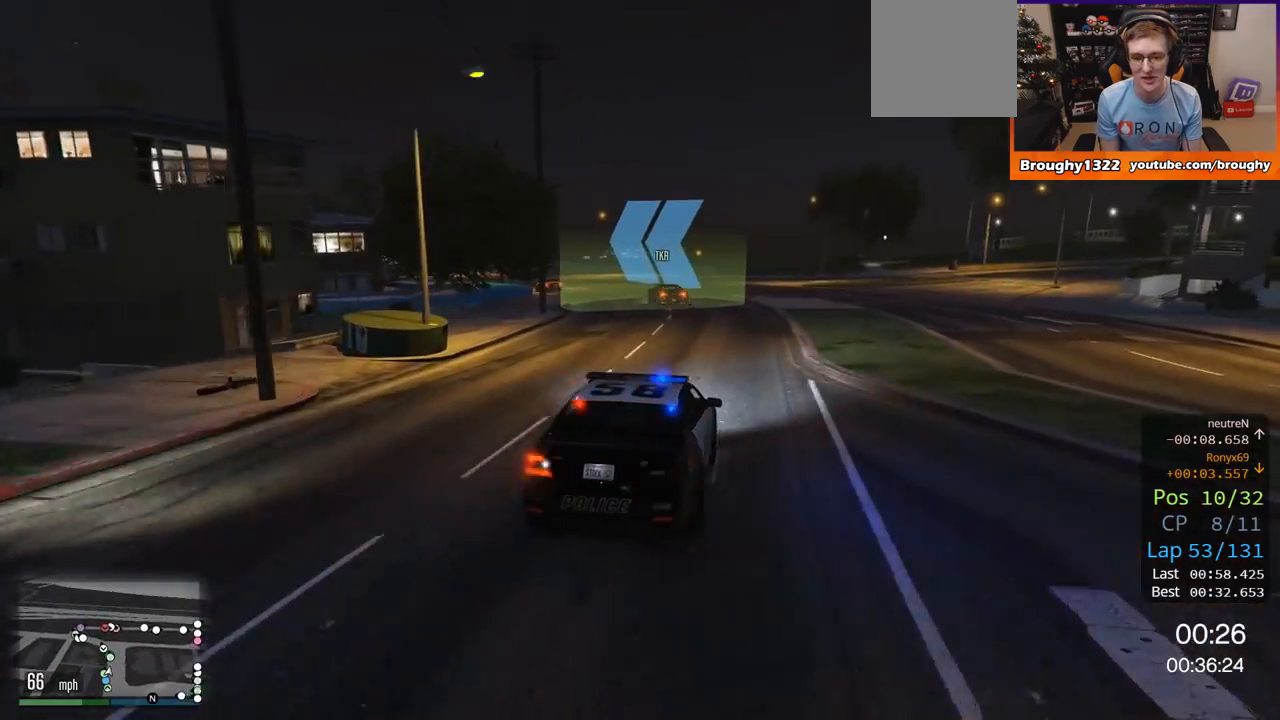
{"buttons": ["R2"], "left_stick": "up-left", "right_stick": "center", "events": [[167, "left_stick", "up-left"]]}
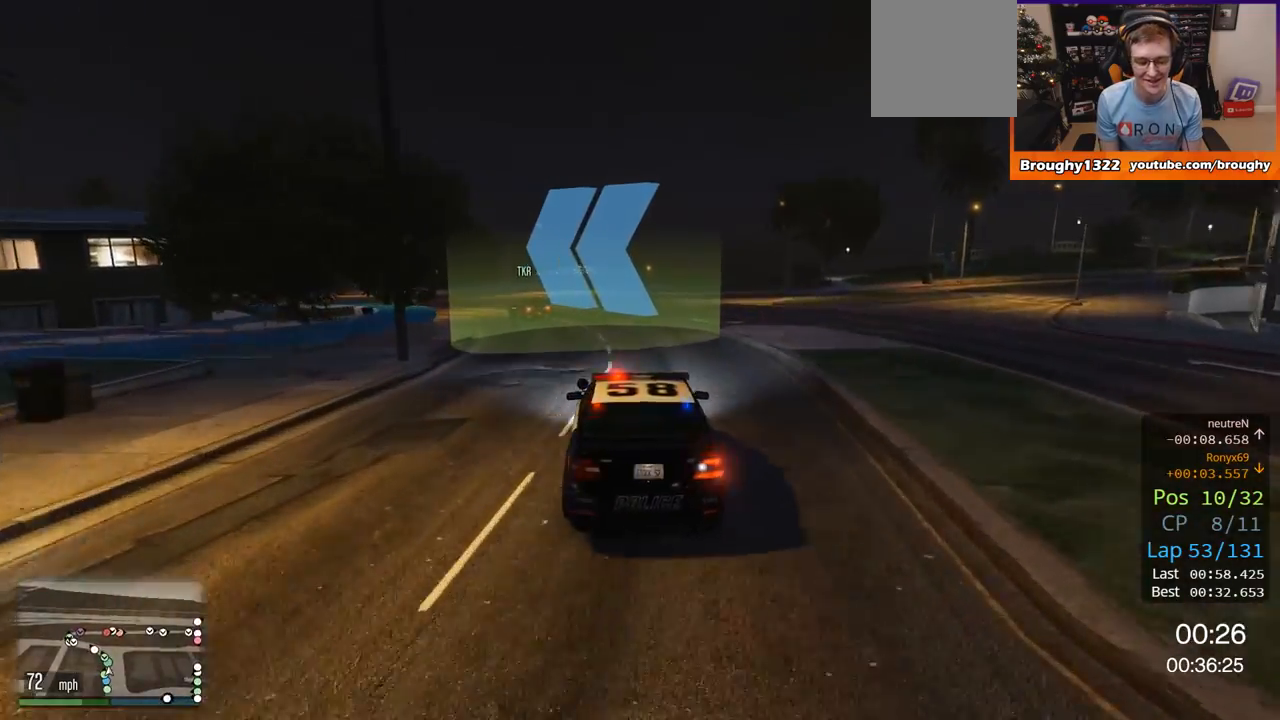
{"buttons": ["R2"], "left_stick": "up-left", "right_stick": "center", "events": [[134, "left_stick", "center"], [201, "left_stick", "up-left"]]}
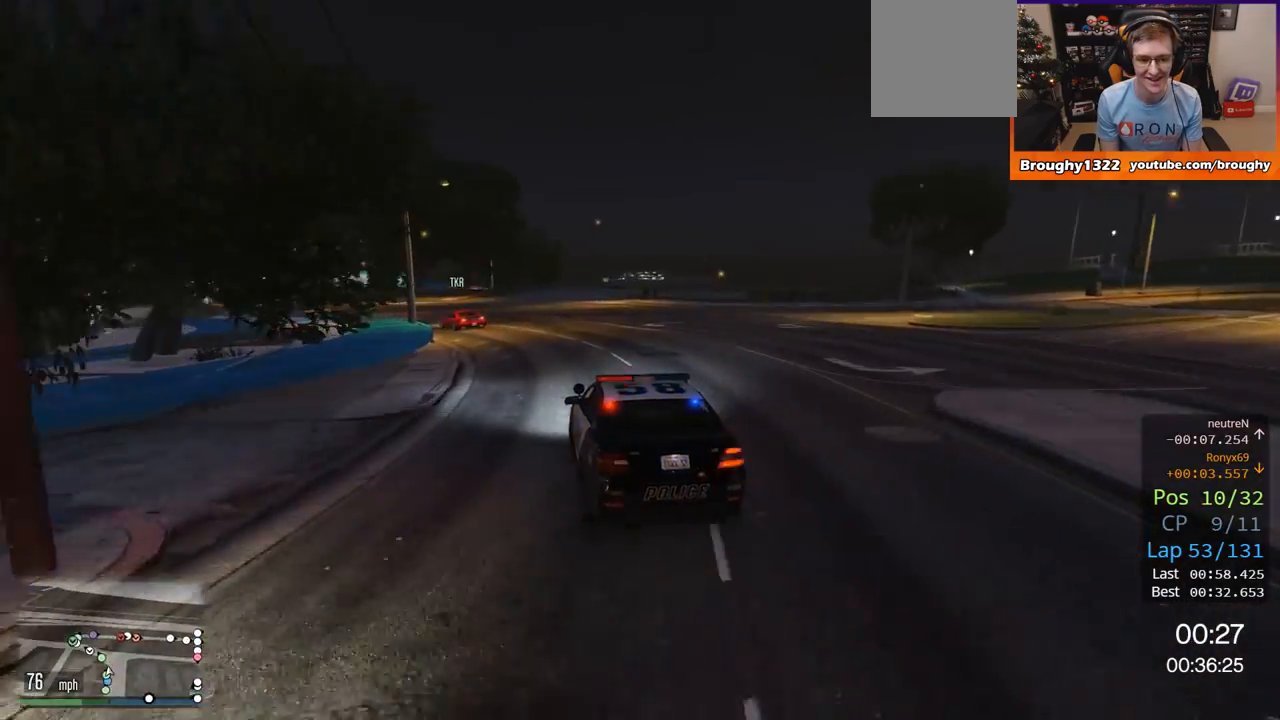
{"buttons": ["R2"], "left_stick": "center", "right_stick": "center", "events": [[167, "left_stick", "center"], [267, "left_stick", "up-left"], [484, "left_stick", "center"]]}
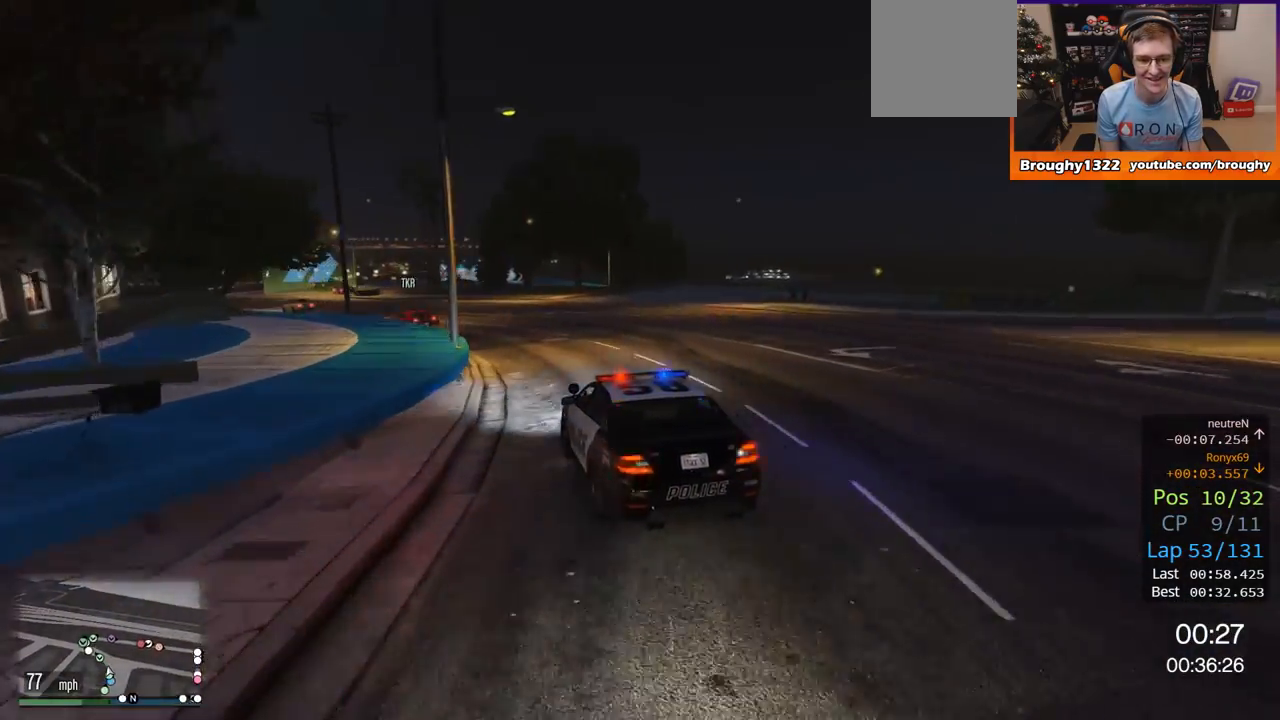
{"buttons": ["R2"], "left_stick": "up-left", "right_stick": "center", "events": [[67, "left_stick", "up-left"], [284, "left_stick", "center"], [434, "left_stick", "up-left"]]}
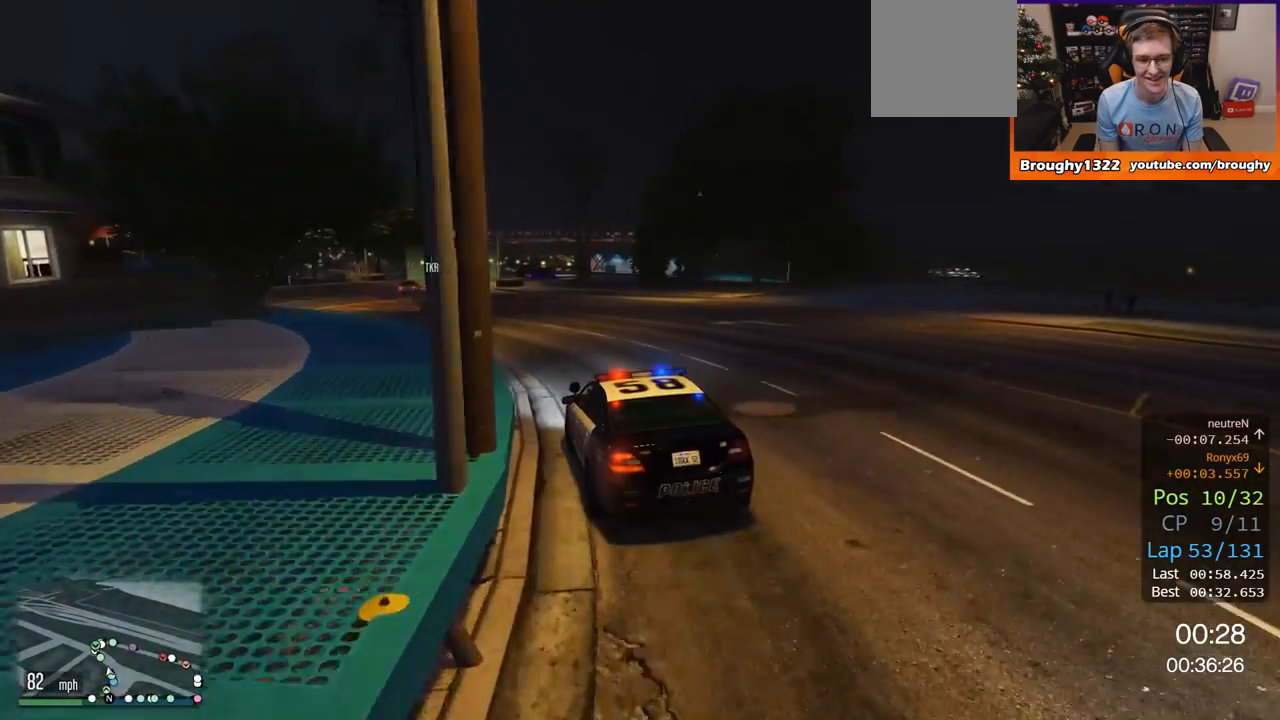
{"buttons": ["R2"], "left_stick": "center", "right_stick": "center", "events": [[367, "left_stick", "center"]]}
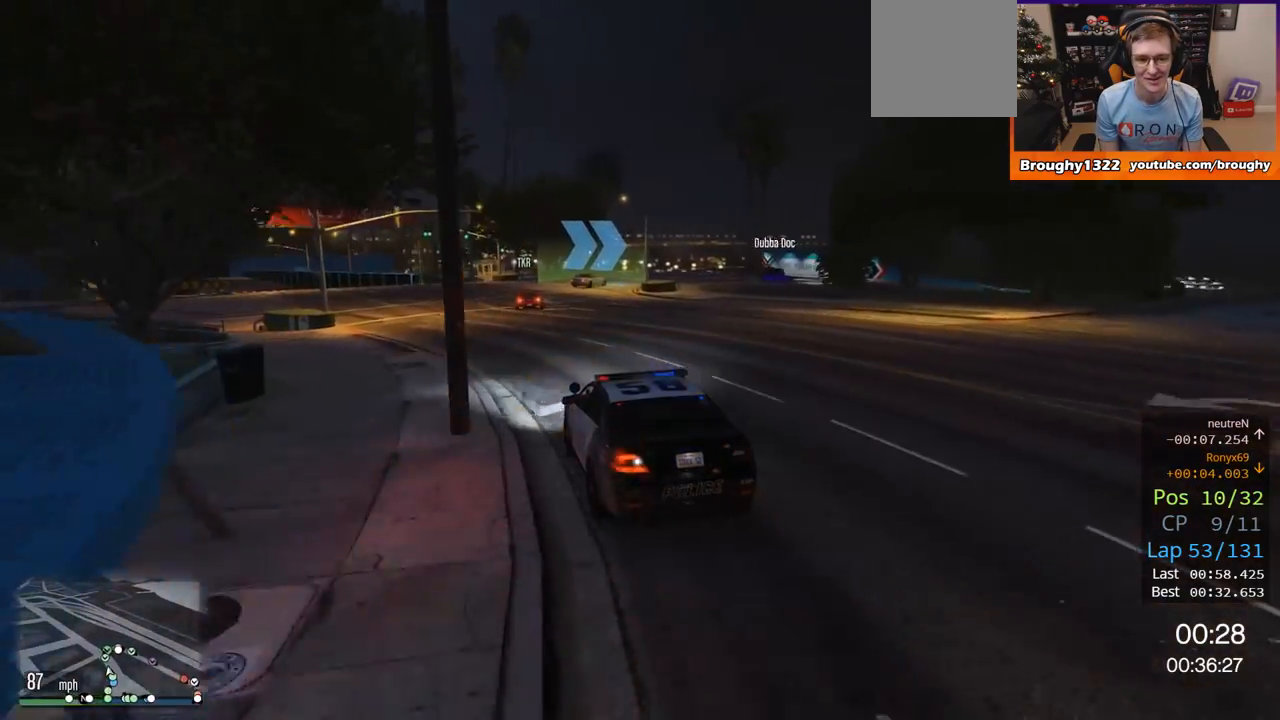
{"buttons": ["R2"], "left_stick": "right", "right_stick": "center", "events": [[167, "left_stick", "right"]]}
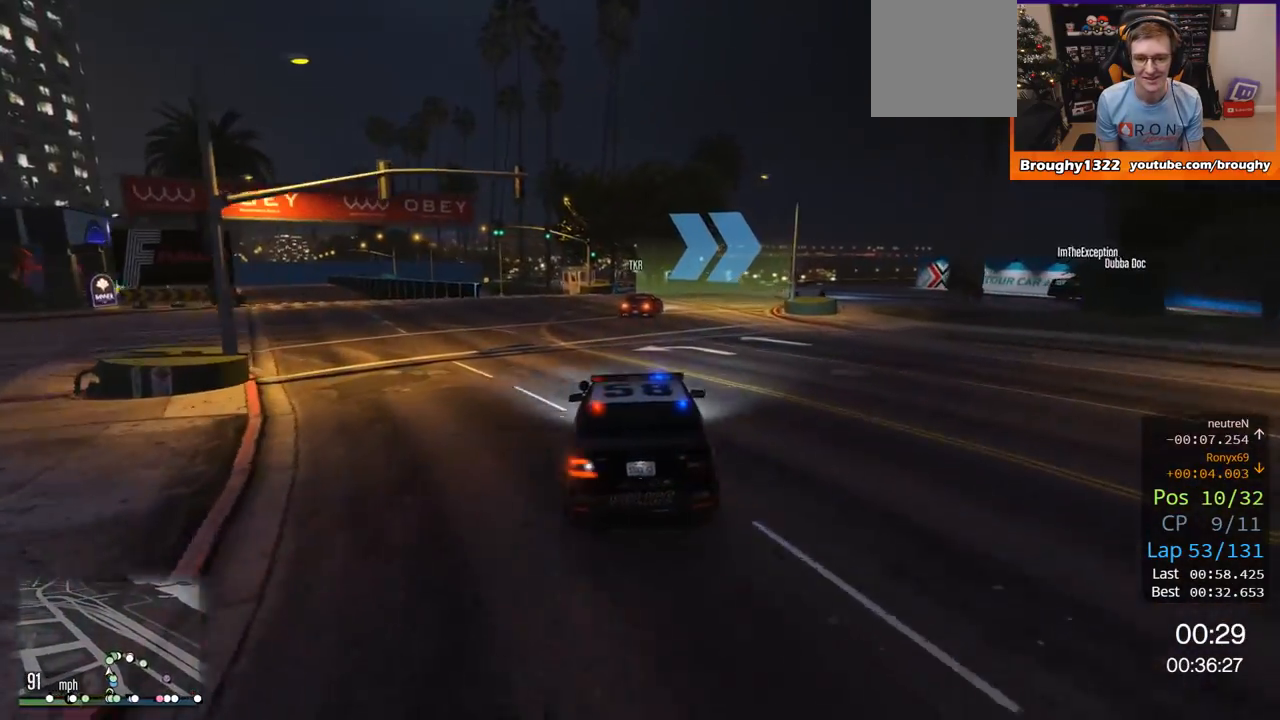
{"buttons": ["L2"], "left_stick": "right", "right_stick": "center", "events": [[33, "L2", "down"], [33, "R2", "up"], [184, "left_stick", "up-right"], [400, "left_stick", "right"]]}
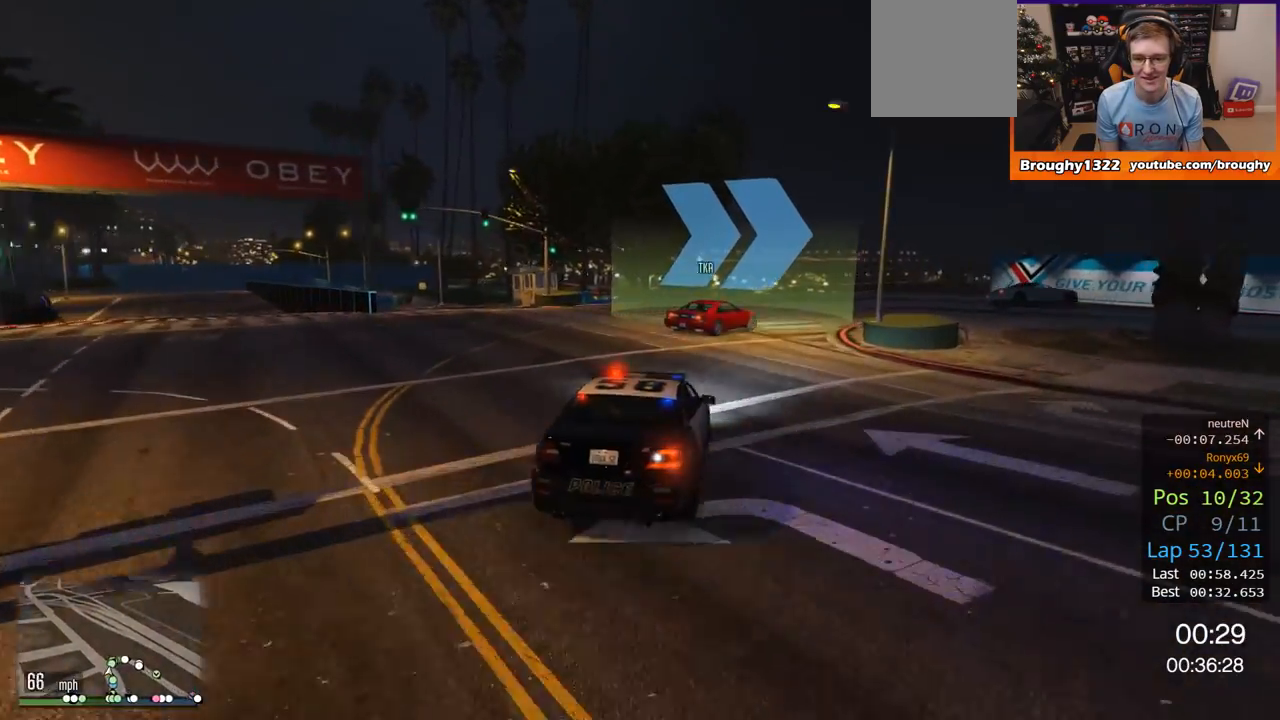
{"buttons": [], "left_stick": "right", "right_stick": "center"}
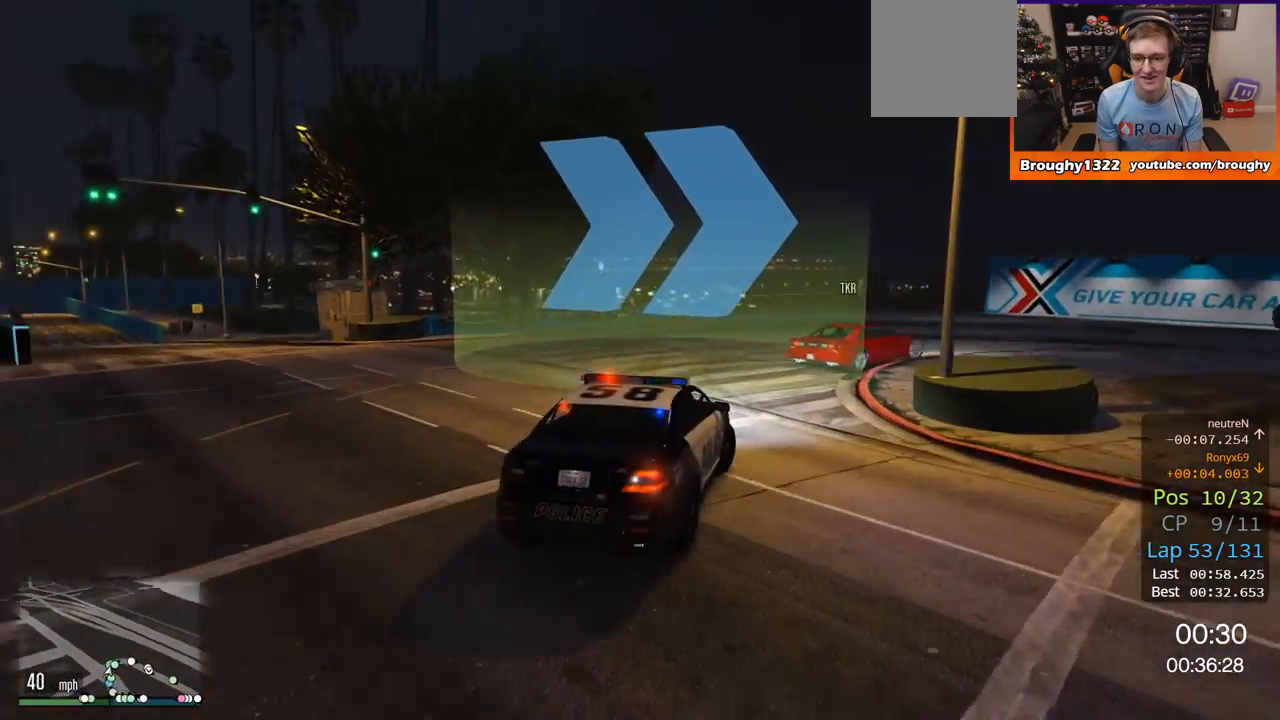
{"buttons": ["R2"], "left_stick": "right", "right_stick": "center", "events": [[150, "R2", "down"]]}
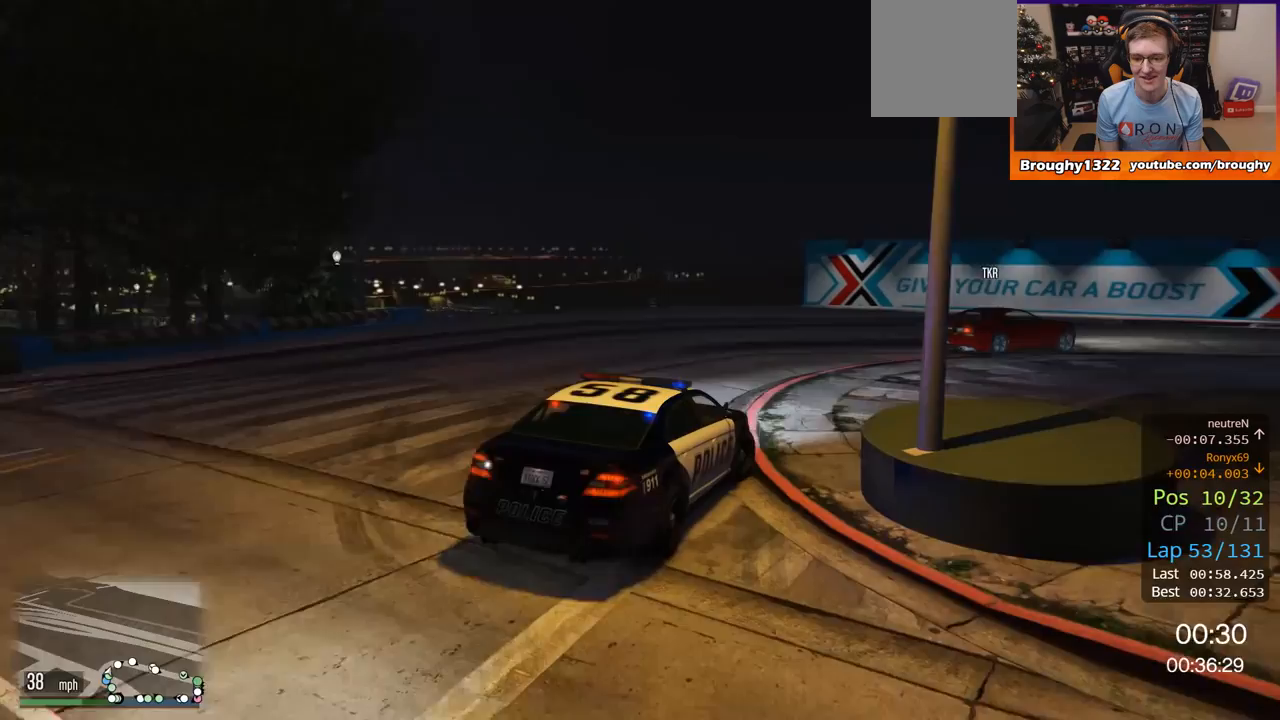
{"buttons": ["R2"], "left_stick": "right", "right_stick": "center", "events": []}
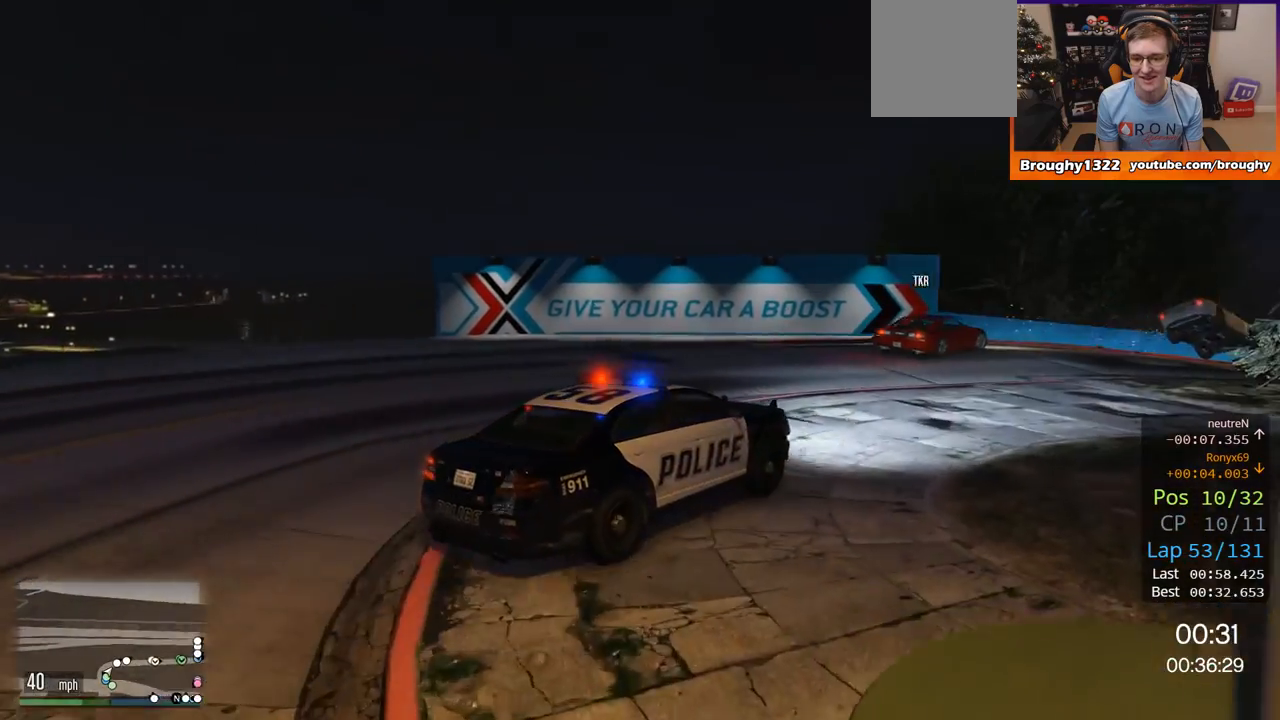
{"buttons": ["R2"], "left_stick": "right", "right_stick": "center", "events": [[100, "left_stick", "up-left"], [367, "left_stick", "right"]]}
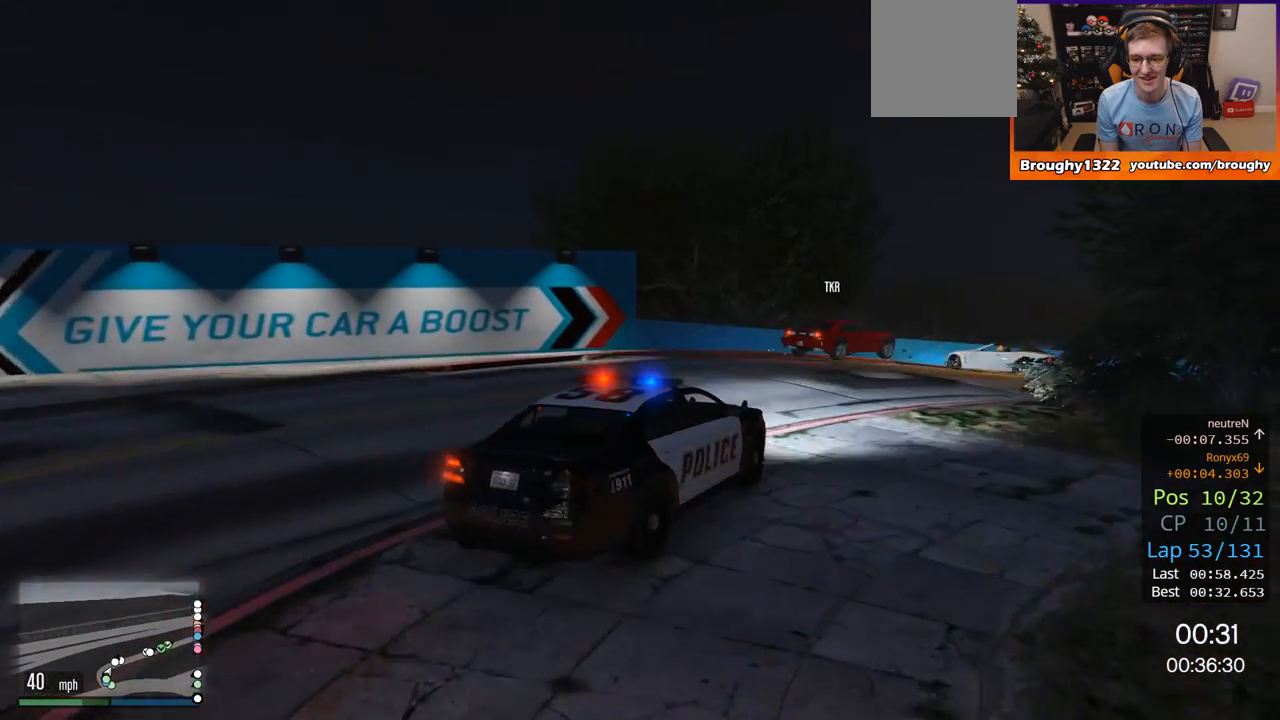
{"buttons": [], "left_stick": "right", "right_stick": "center", "events": [[267, "R2", "up"]]}
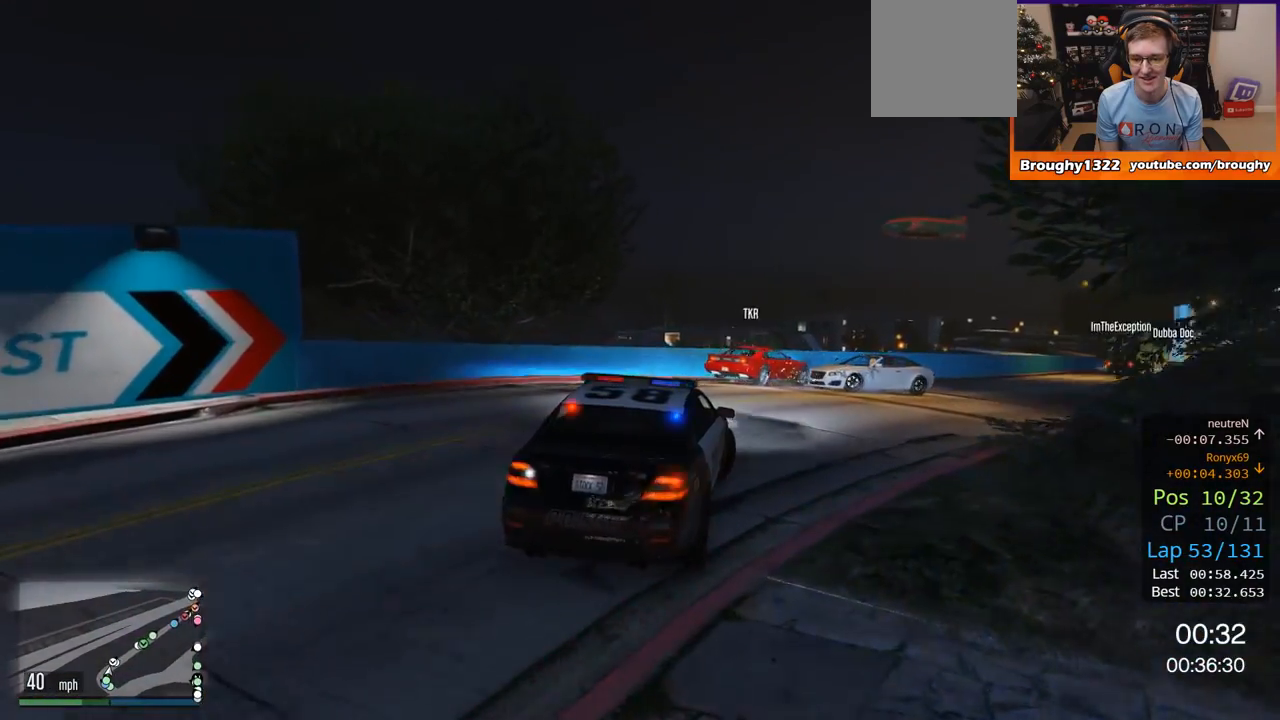
{"buttons": [], "left_stick": "right", "right_stick": "center", "events": [[67, "R2", "down"], [67, "left_stick", "center"], [367, "left_stick", "right"], [434, "R2", "up"]]}
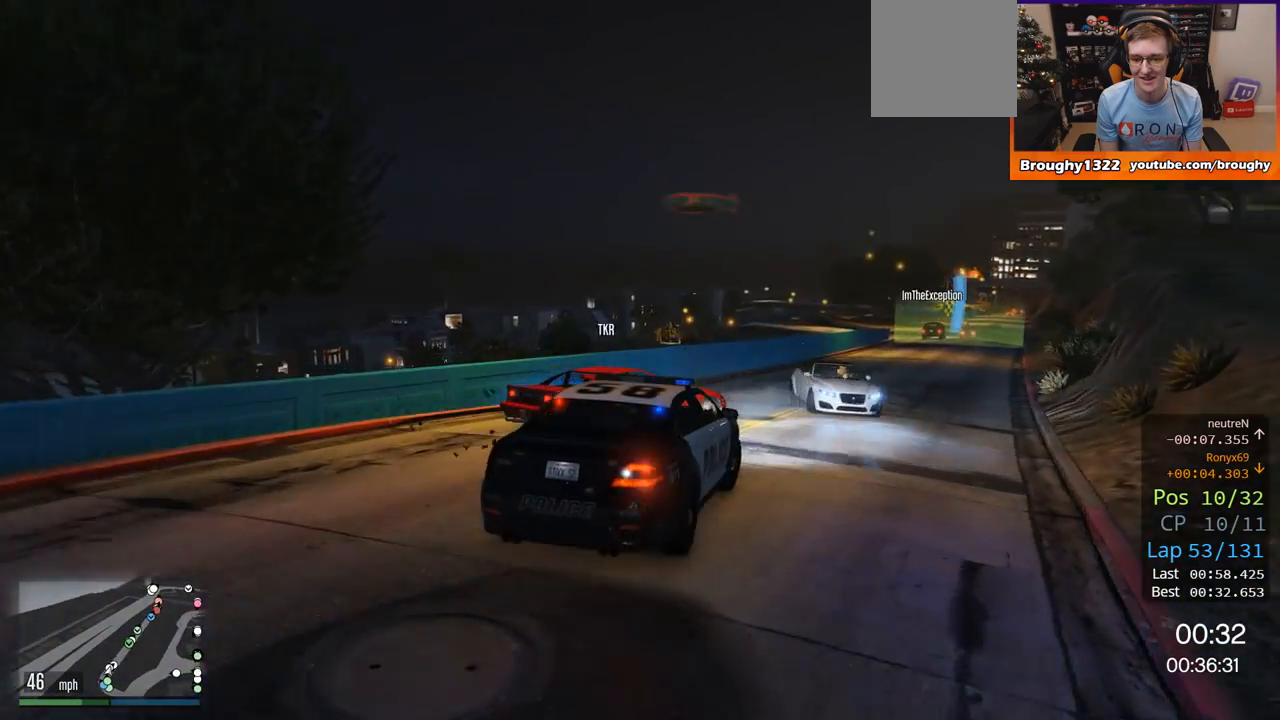
{"buttons": ["R2"], "left_stick": "center", "right_stick": "center", "events": [[200, "R2", "down"], [317, "left_stick", "left"], [500, "left_stick", "center"]]}
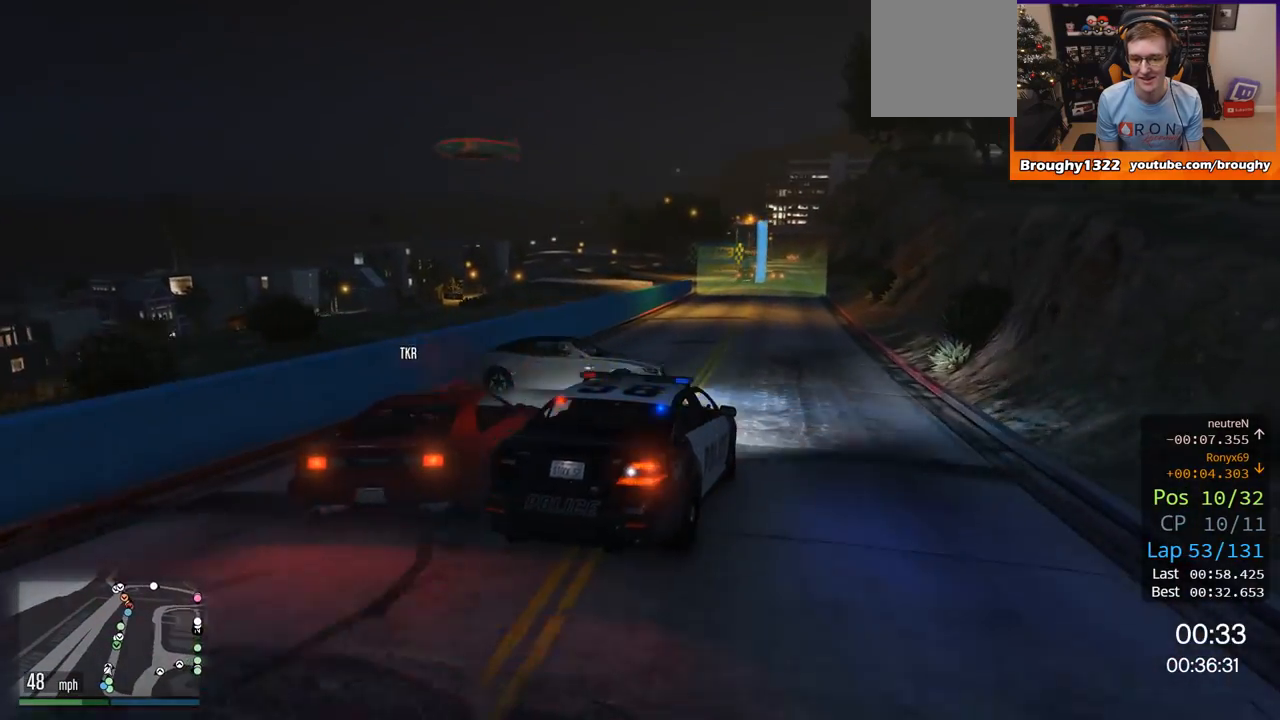
{"buttons": ["R2"], "left_stick": "center", "right_stick": "center", "events": [[67, "left_stick", "right"], [267, "left_stick", "center"]]}
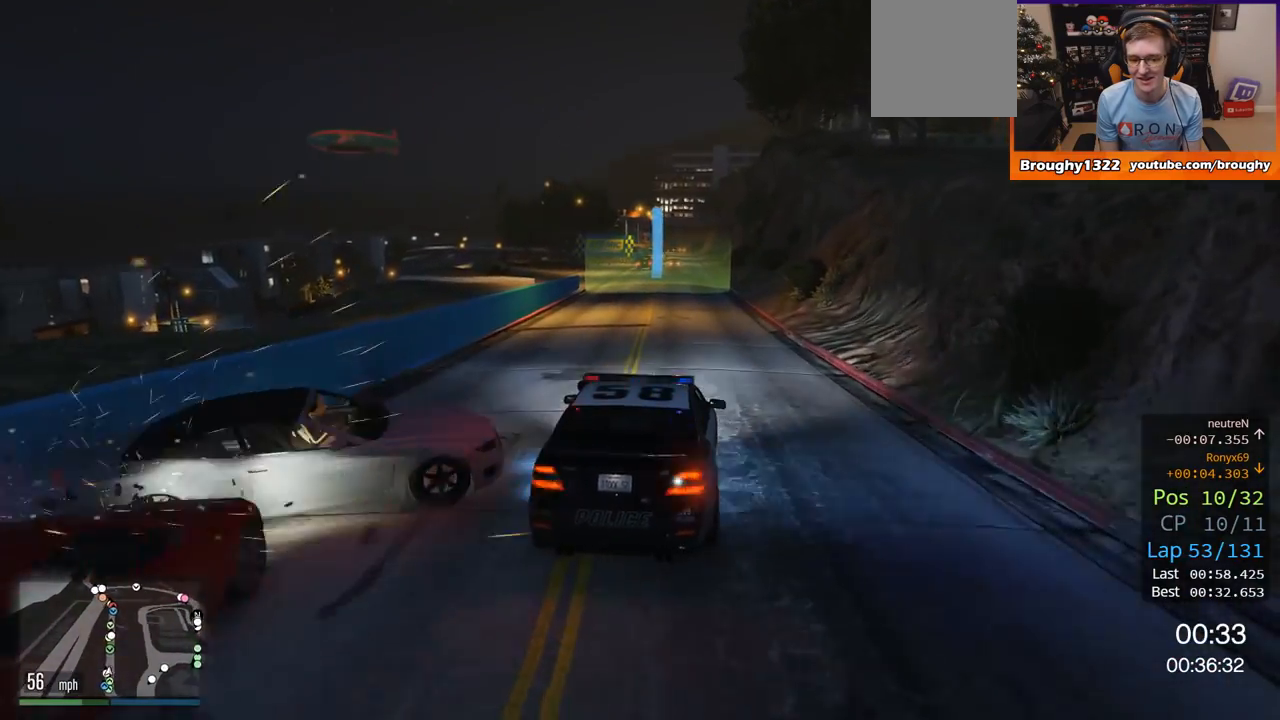
{"buttons": ["R2"], "left_stick": "center", "right_stick": "center", "events": [[167, "left_stick", "up-left"], [300, "left_stick", "center"]]}
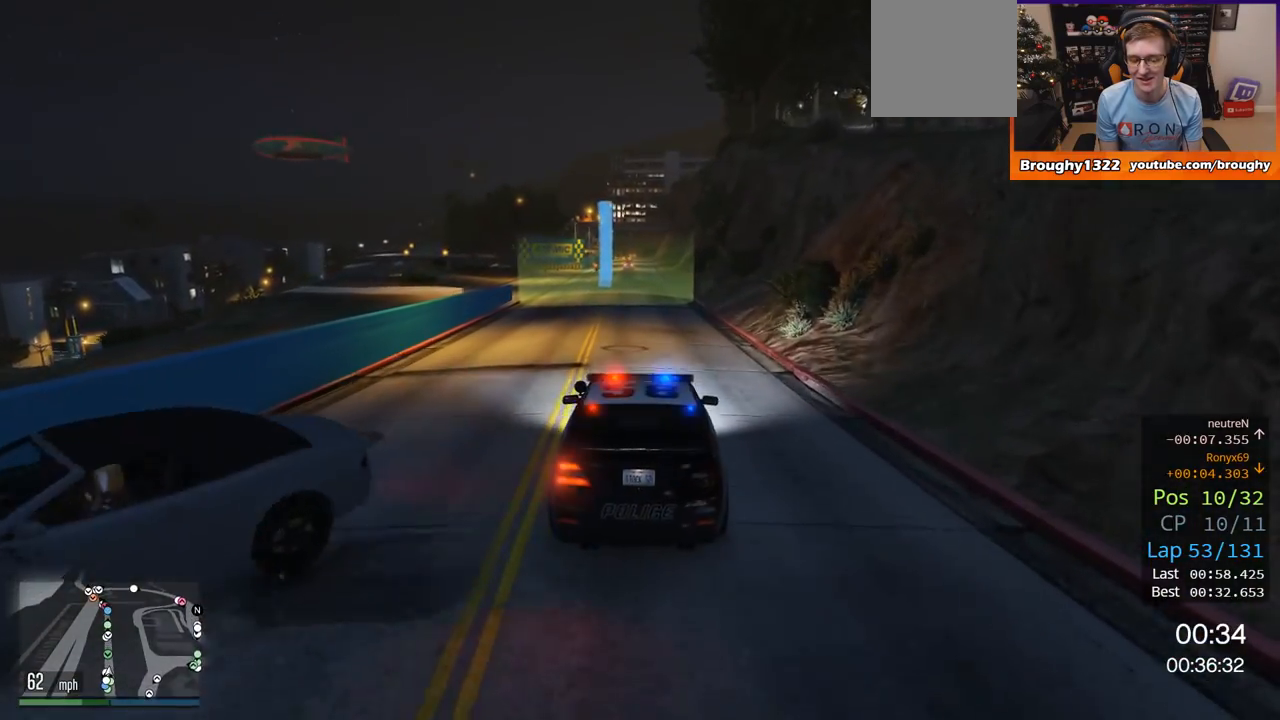
{"buttons": ["R2"], "left_stick": "up-left", "right_stick": "center", "events": [[100, "left_stick", "right"], [267, "left_stick", "center"], [467, "left_stick", "up-left"]]}
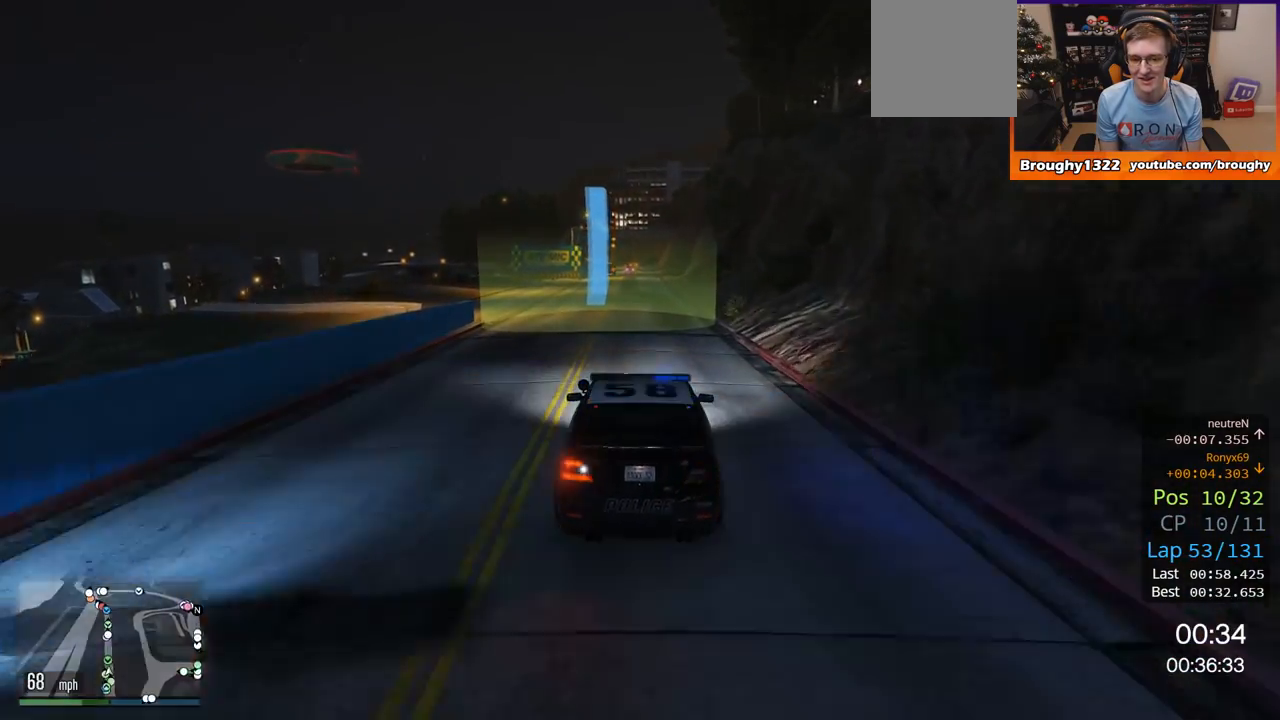
{"buttons": ["R2", "R3"], "left_stick": "center", "right_stick": "center", "events": [[100, "left_stick", "center"], [233, "R3", "down"], [350, "left_stick", "right"], [467, "left_stick", "center"]]}
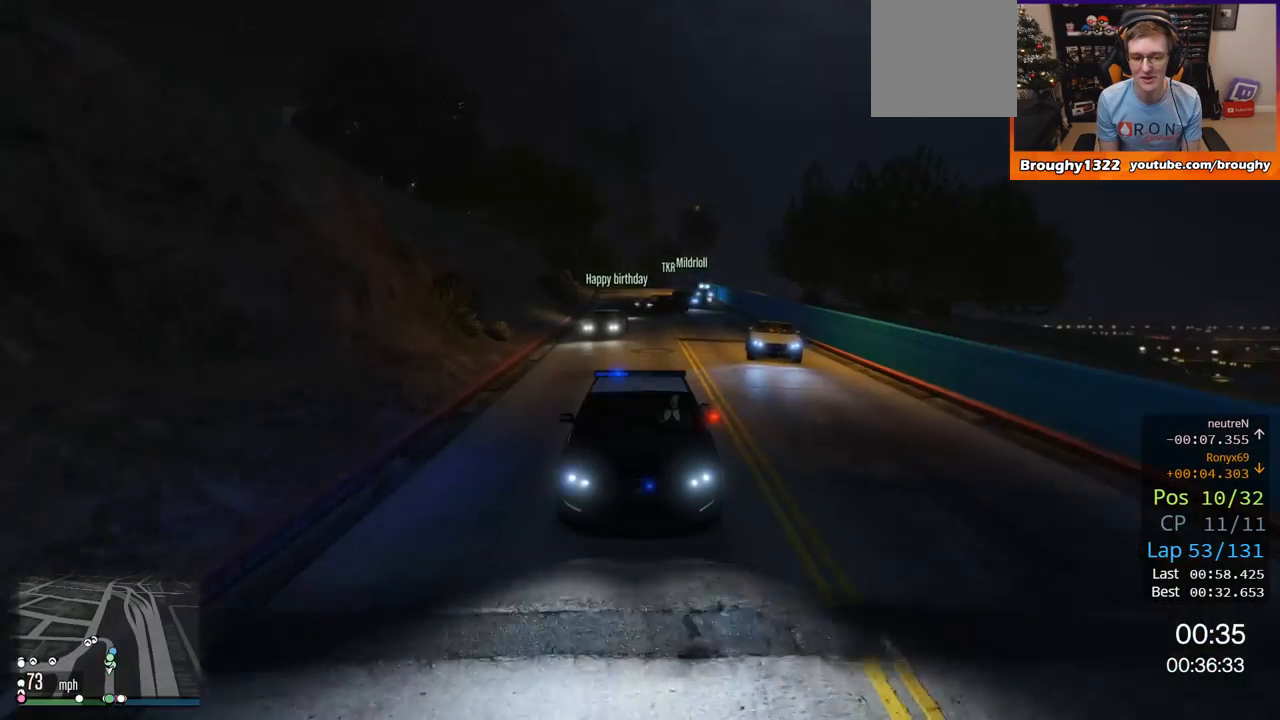
{"buttons": ["R2"], "left_stick": "center", "right_stick": "center", "events": [[501, "R3", "up"]]}
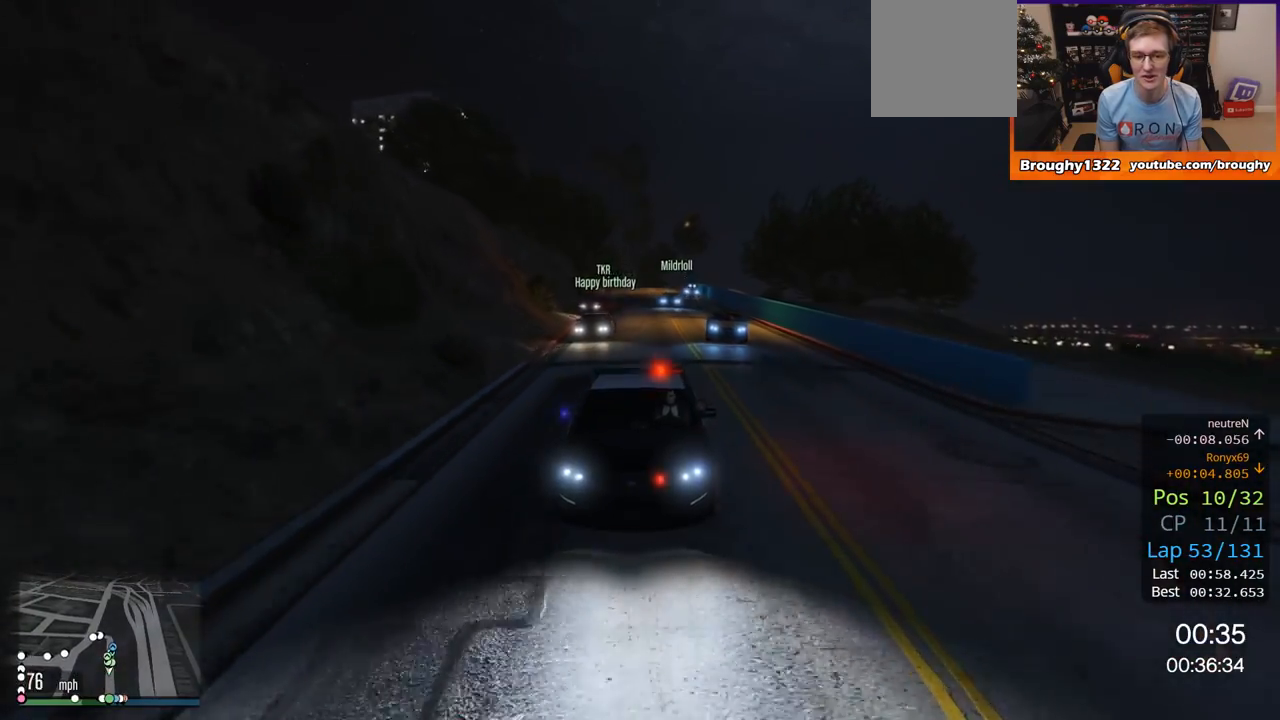
{"buttons": ["R2"], "left_stick": "center", "right_stick": "center", "events": [[233, "left_stick", "up-left"], [333, "left_stick", "center"]]}